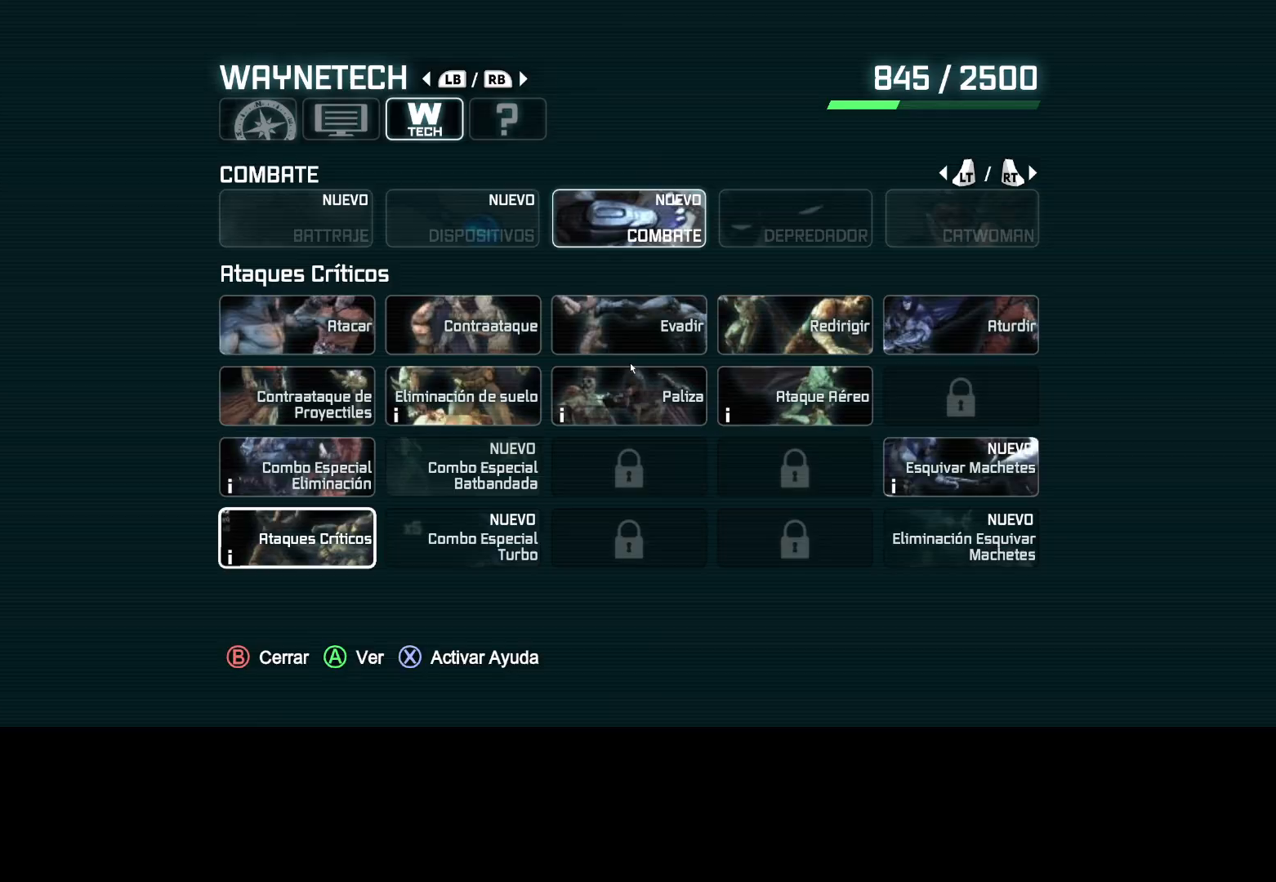
Gameplay with keyboard and mouse; each line is a JSON object with the keys and mouse buttons held at the frame after it. "events" lists presses ("down") and releases ("up") of "1", "2", "3", "4", "5", "a", "alt", "c", "caps_lock", "ctrl", "d", "e", "f", "g", "q", "r", "s", "shift", "space", "t", "tab", "v", "w", "x", "z", "mouse_left", "mouse_wheel" and "mouse_right" between this image and that frame as [ms after this image, input, new state], when the widget could be followed in between. "mouse_left", "mouse_wheel", "mouse_right" = the "left", "wheel", "right" buttons of the "mouse" list. No other keys are recorded. "wheel" means that the mouse wheel is clicked or scrolled. Not read: mouse_move.
{"keys": ["space", "w"], "mouse": [], "events": [[233, "w", "down"], [283, "space", "down"]]}
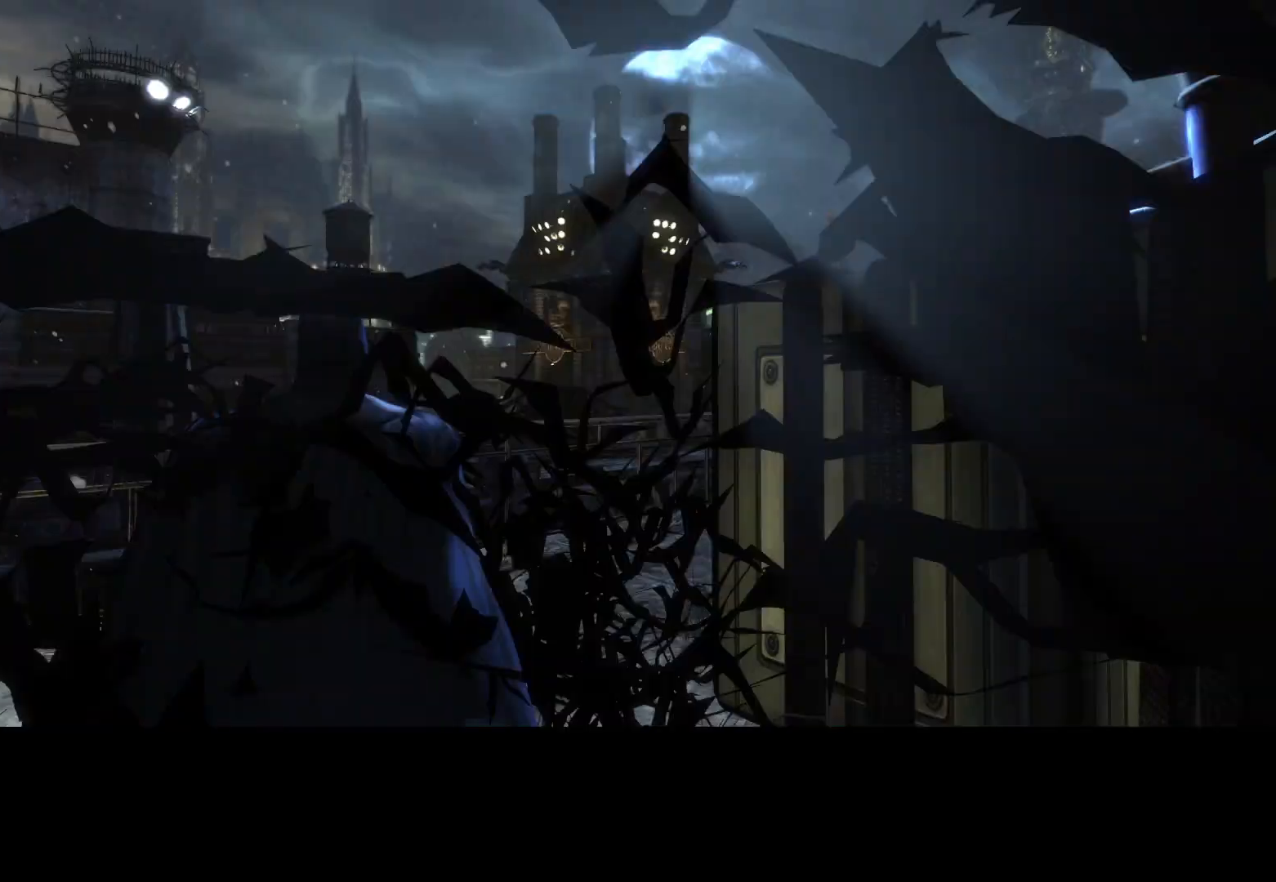
{"keys": ["space", "w"], "mouse": [], "events": []}
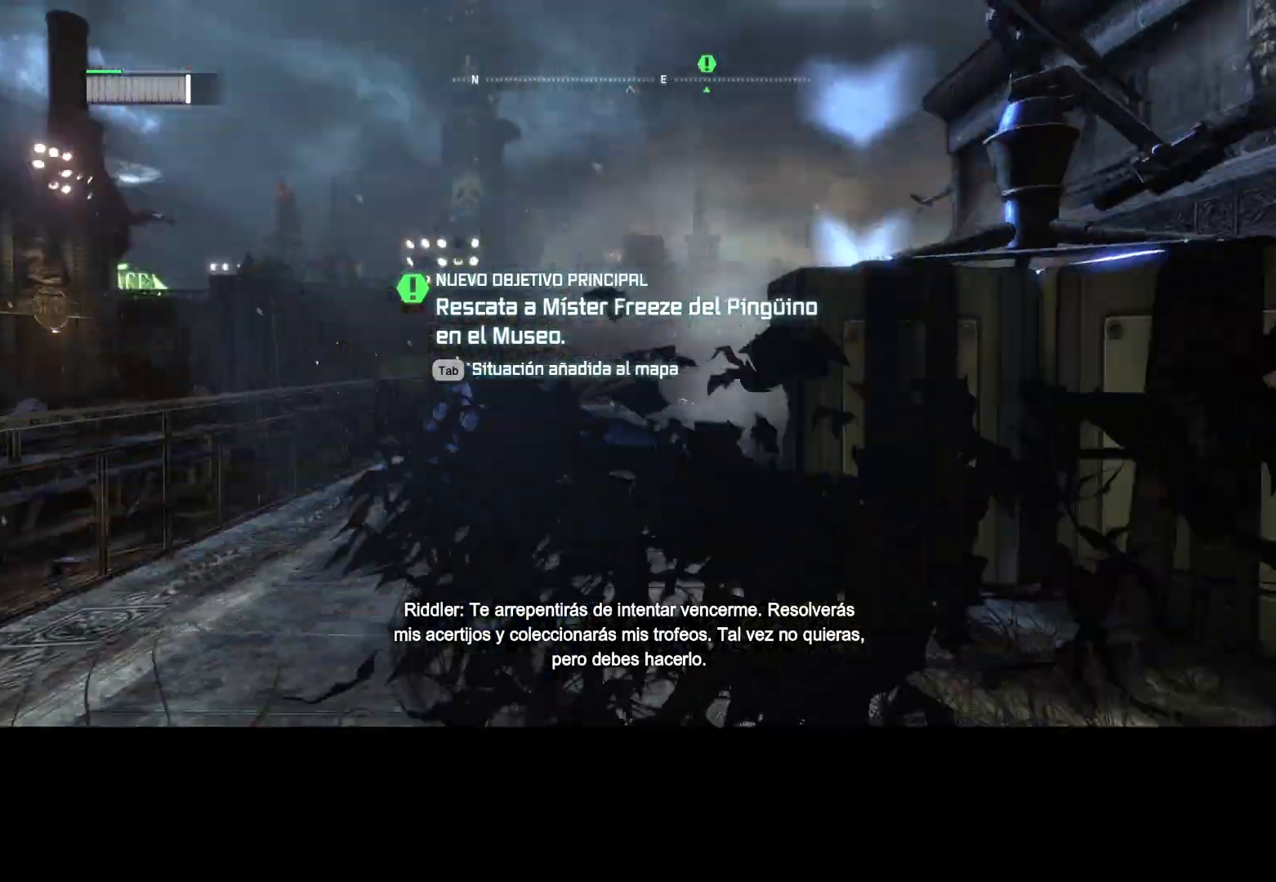
{"keys": [], "mouse": [], "events": [[267, "space", "up"], [417, "f", "down"], [467, "f", "up"], [467, "w", "up"]]}
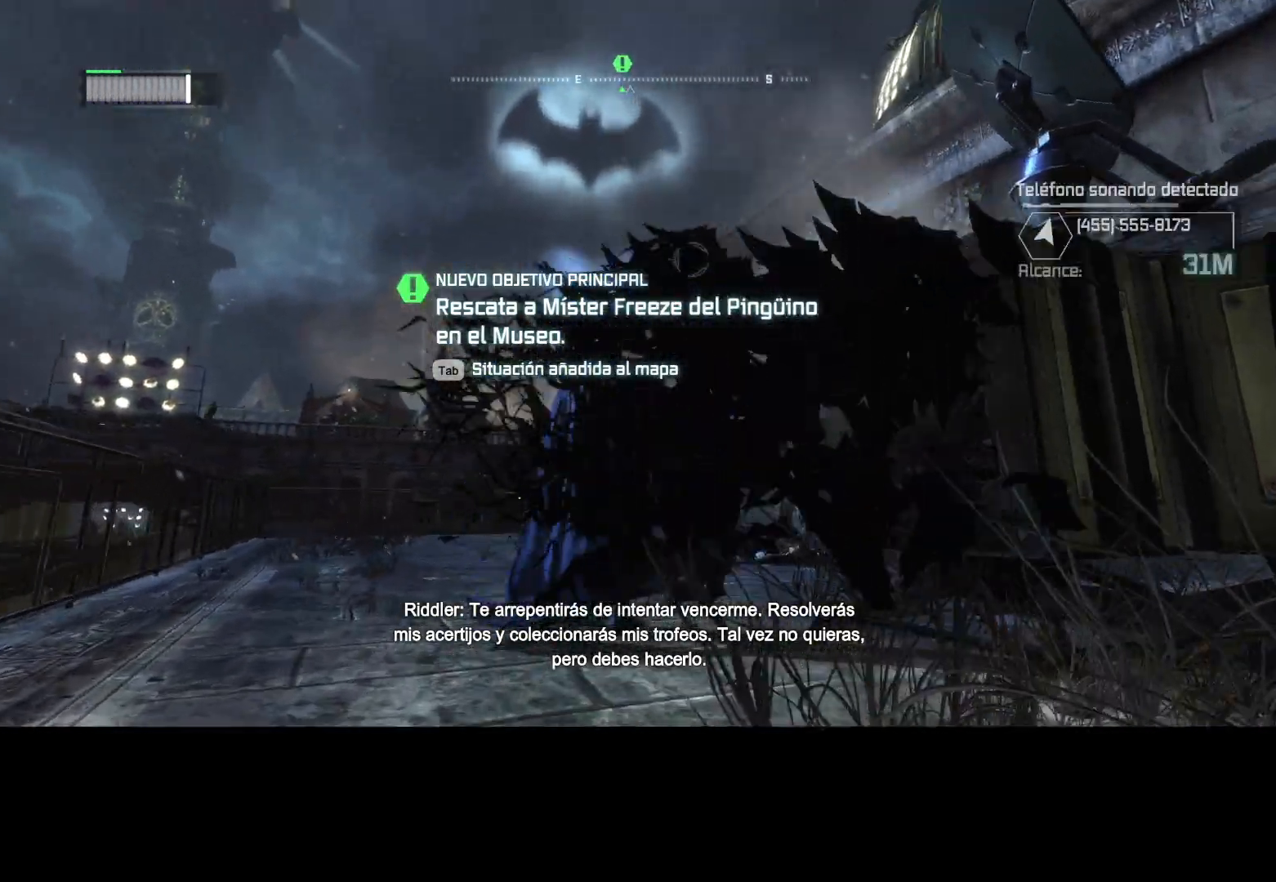
{"keys": ["space", "w"], "mouse": [], "events": [[283, "space", "down"], [283, "w", "down"]]}
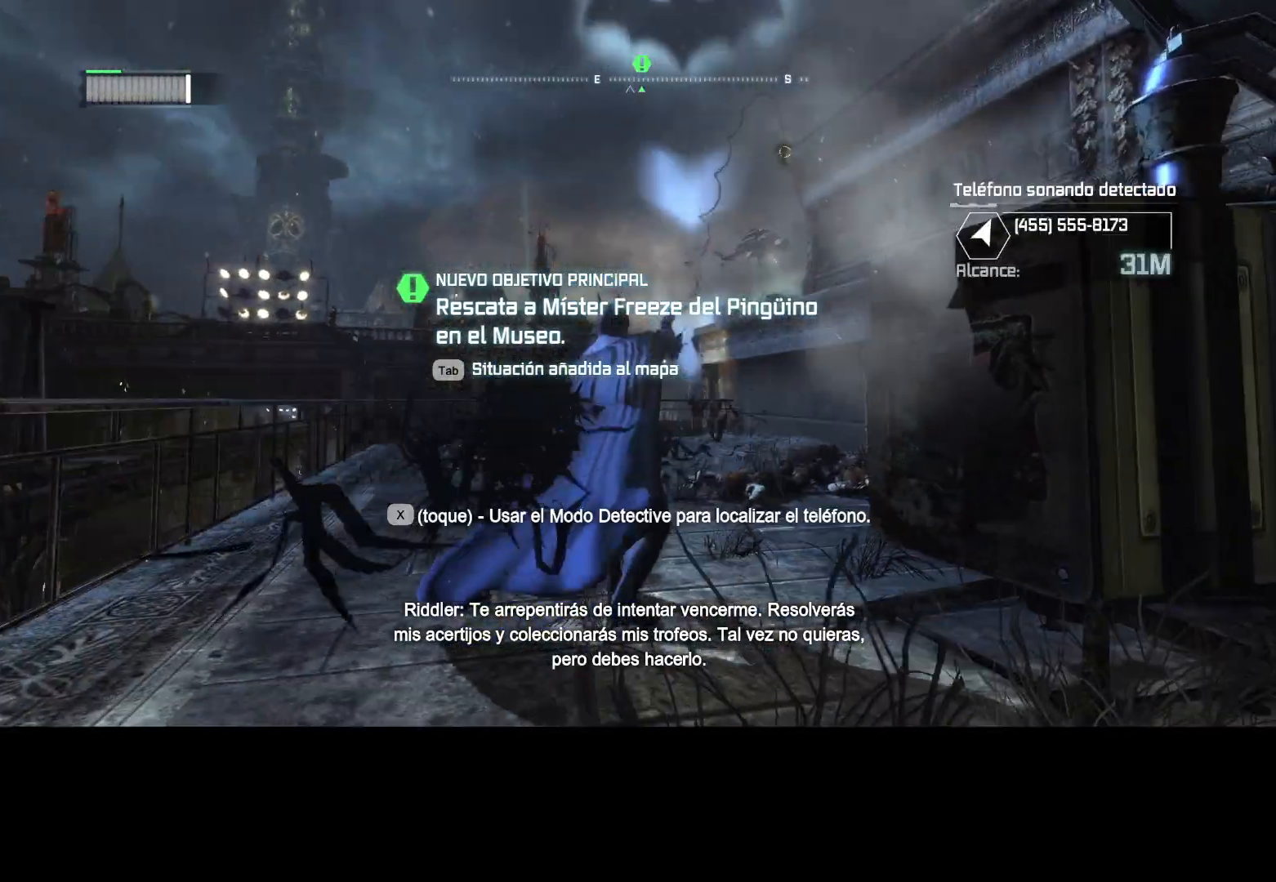
{"keys": ["space", "w"], "mouse": [], "events": []}
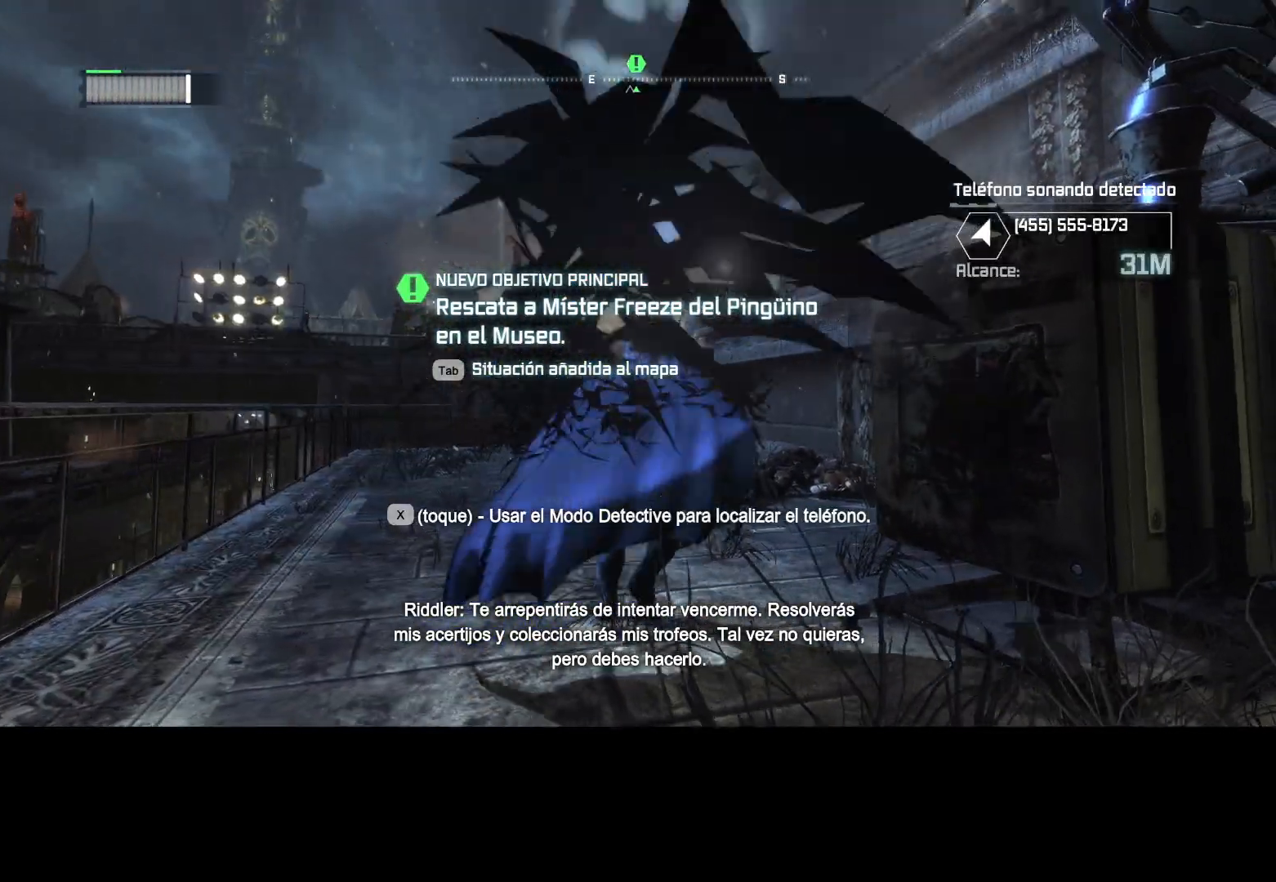
{"keys": ["space", "w"], "mouse": [], "events": []}
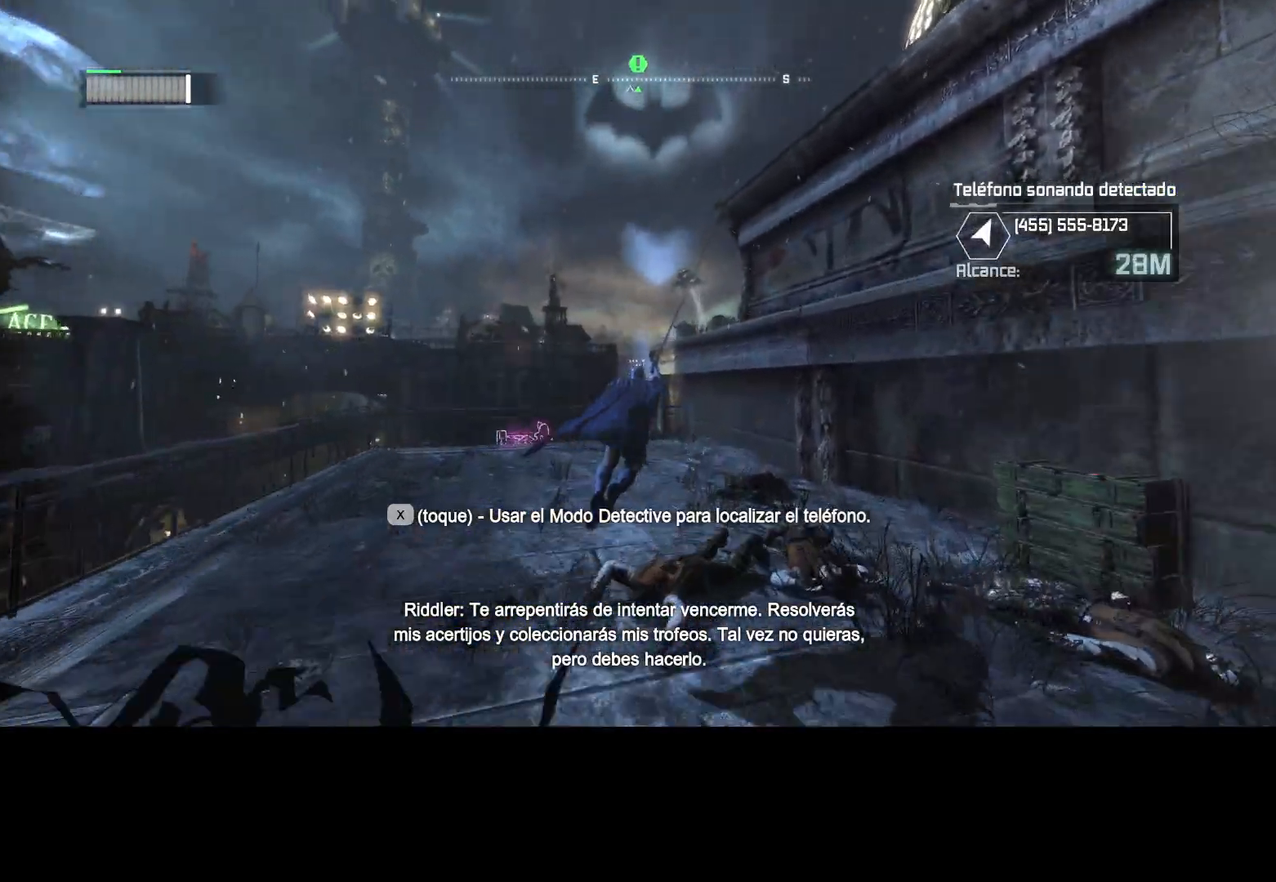
{"keys": ["space", "w"], "mouse": [], "events": []}
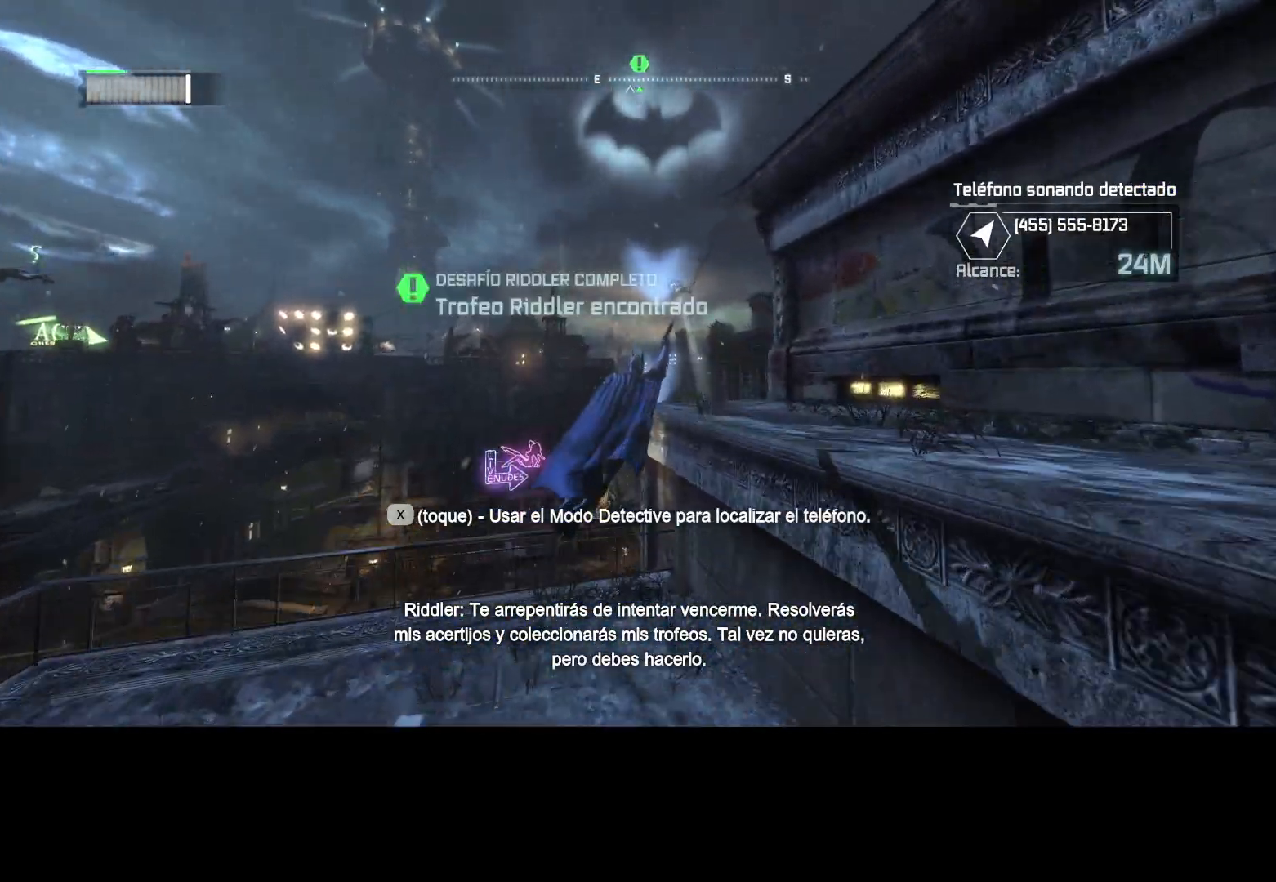
{"keys": ["space", "w"], "mouse": [], "events": [[67, "mouse_wheel", "down"], [200, "mouse_wheel", "up"]]}
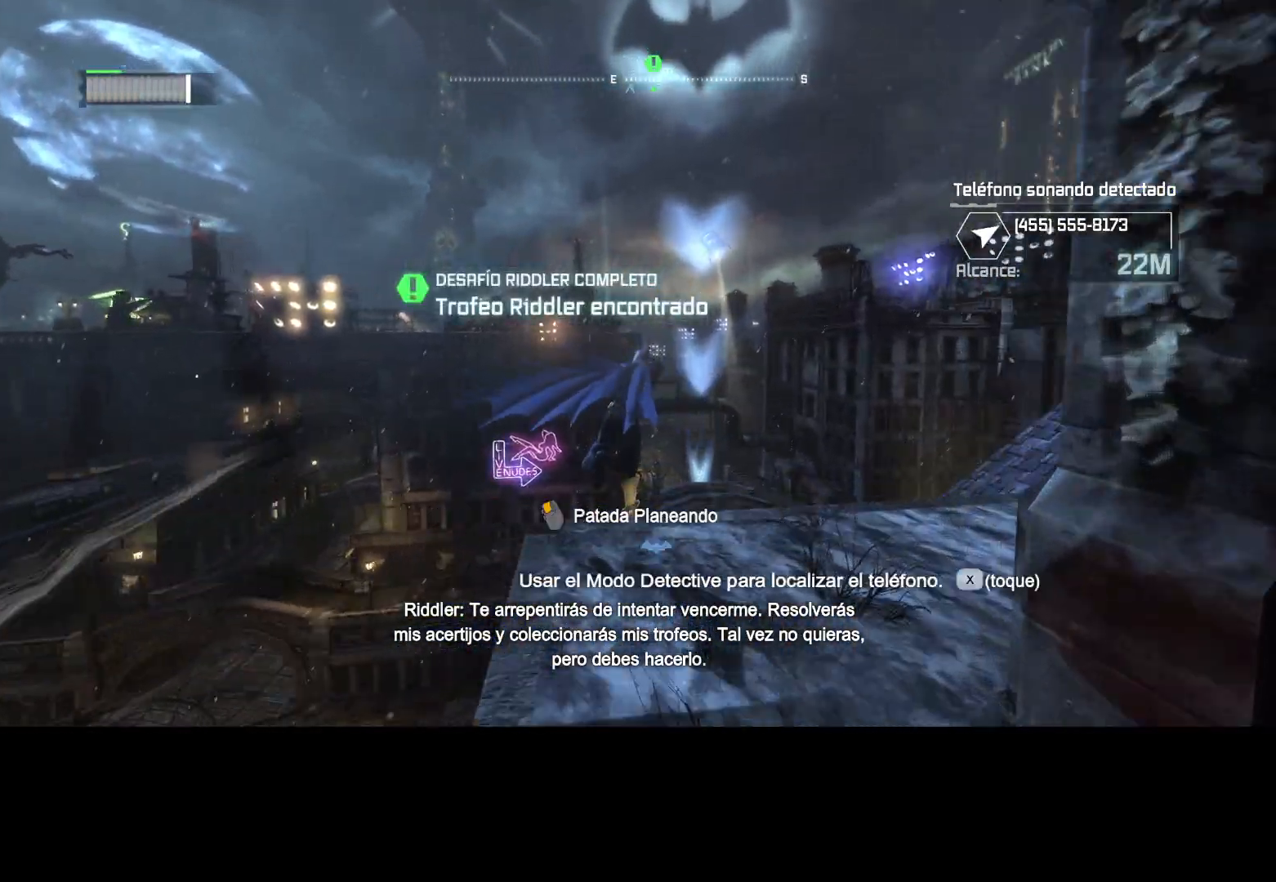
{"keys": ["space", "w"], "mouse": [], "events": []}
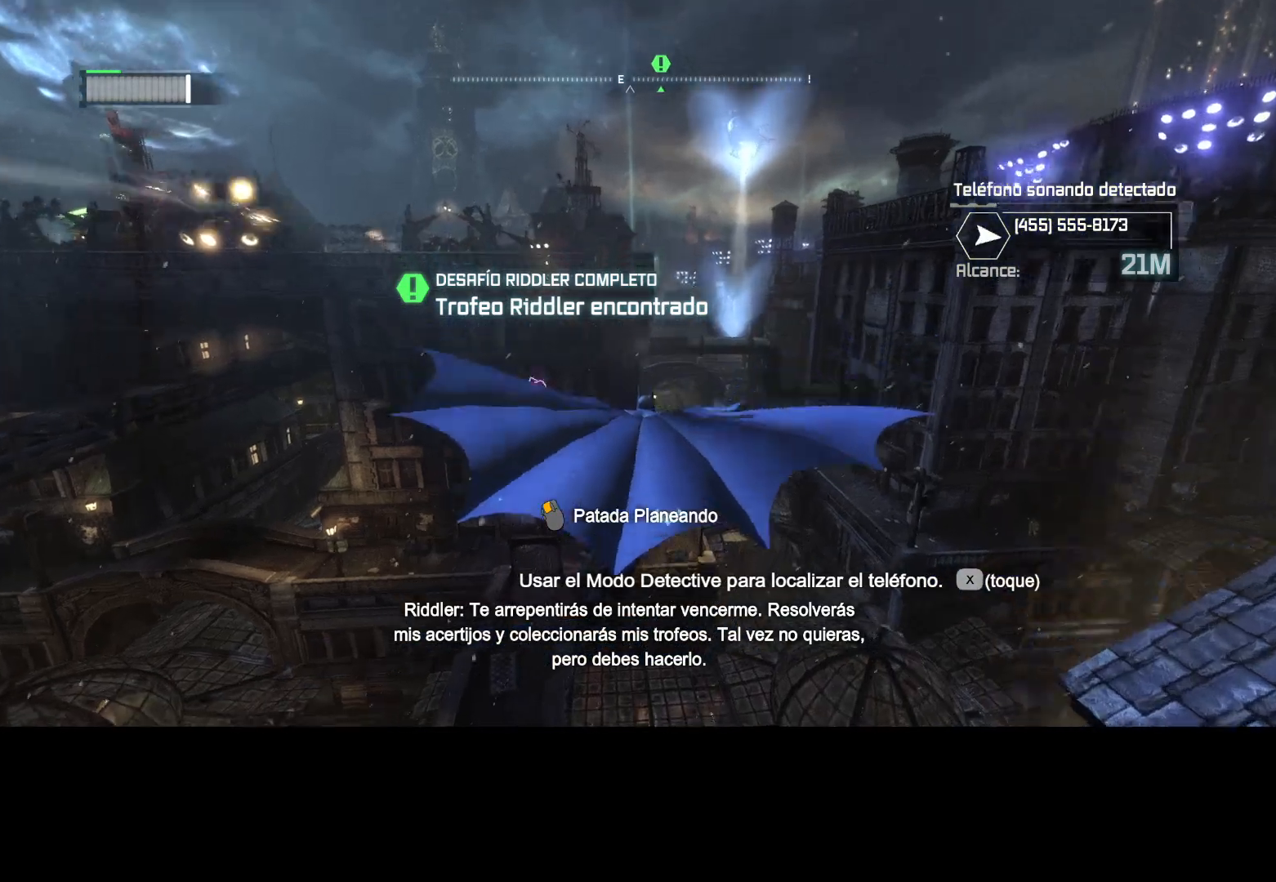
{"keys": ["space", "w"], "mouse": [], "events": []}
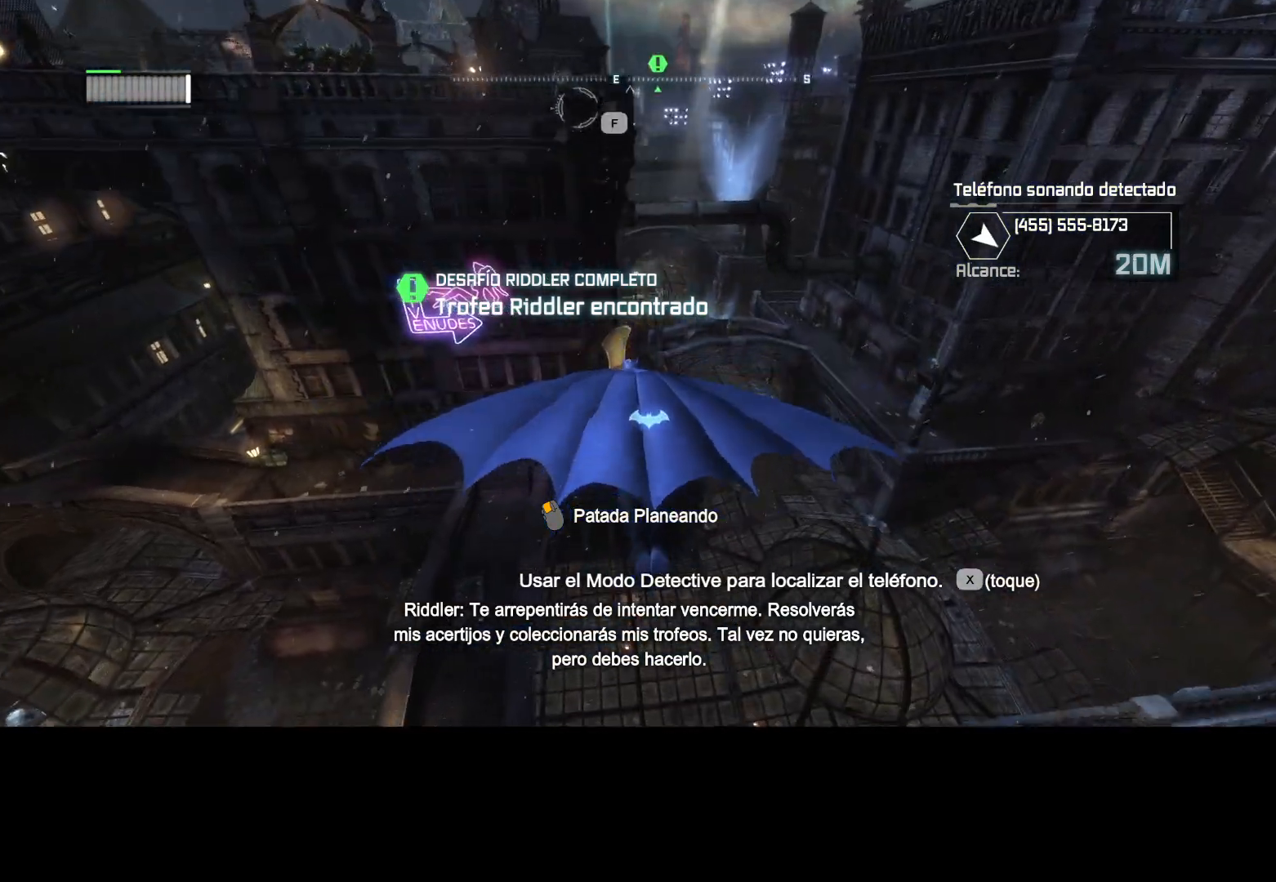
{"keys": ["space", "w"], "mouse": [], "events": []}
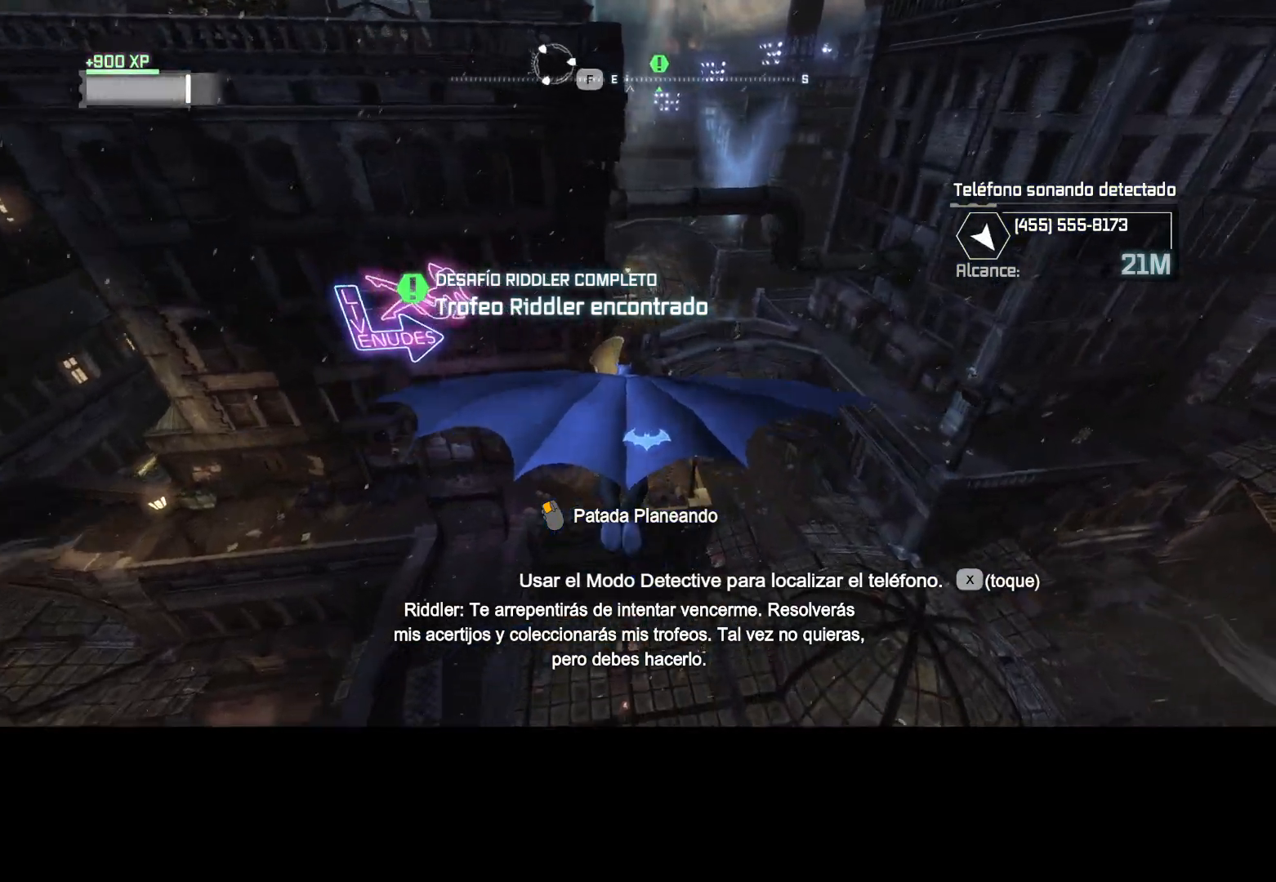
{"keys": ["space", "w"], "mouse": [], "events": []}
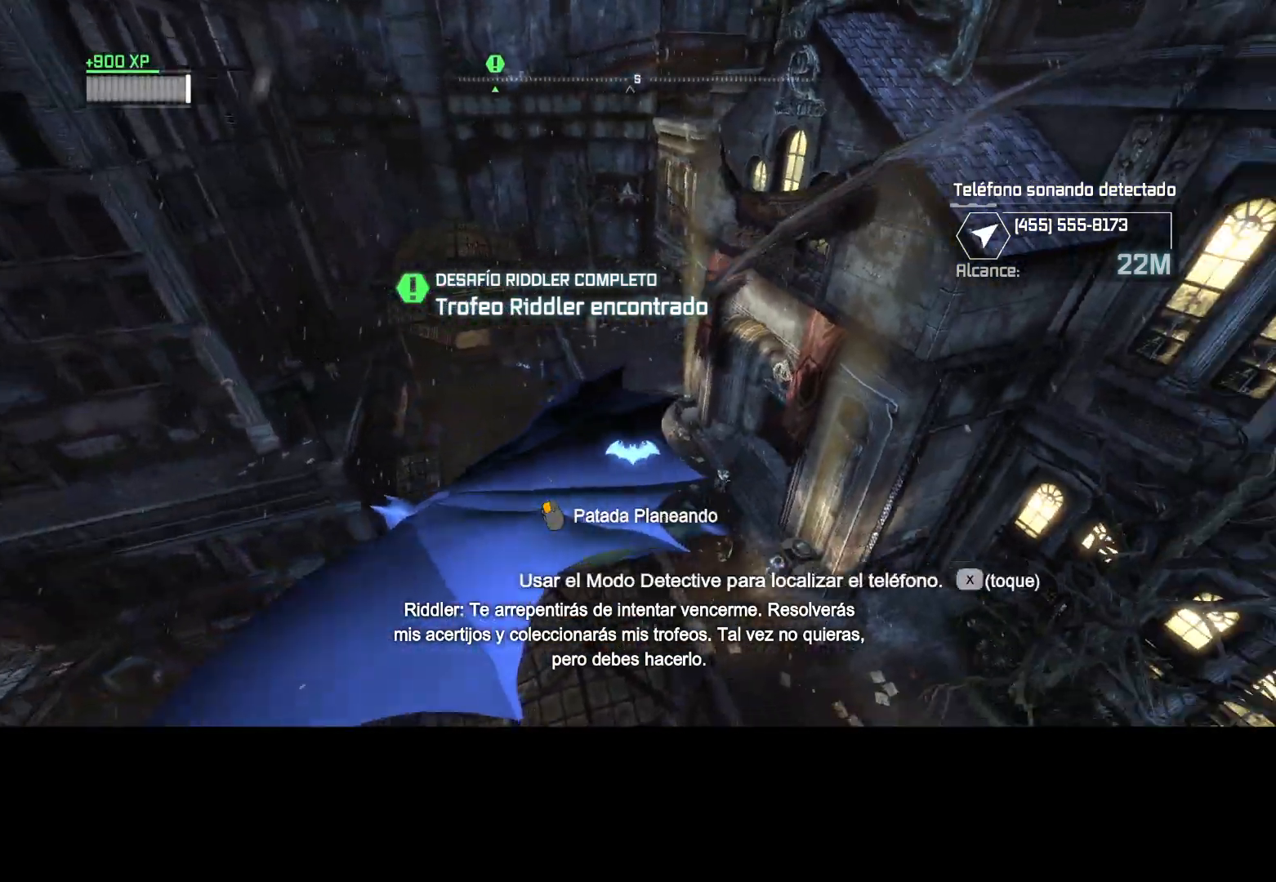
{"keys": ["space", "w"], "mouse": [], "events": []}
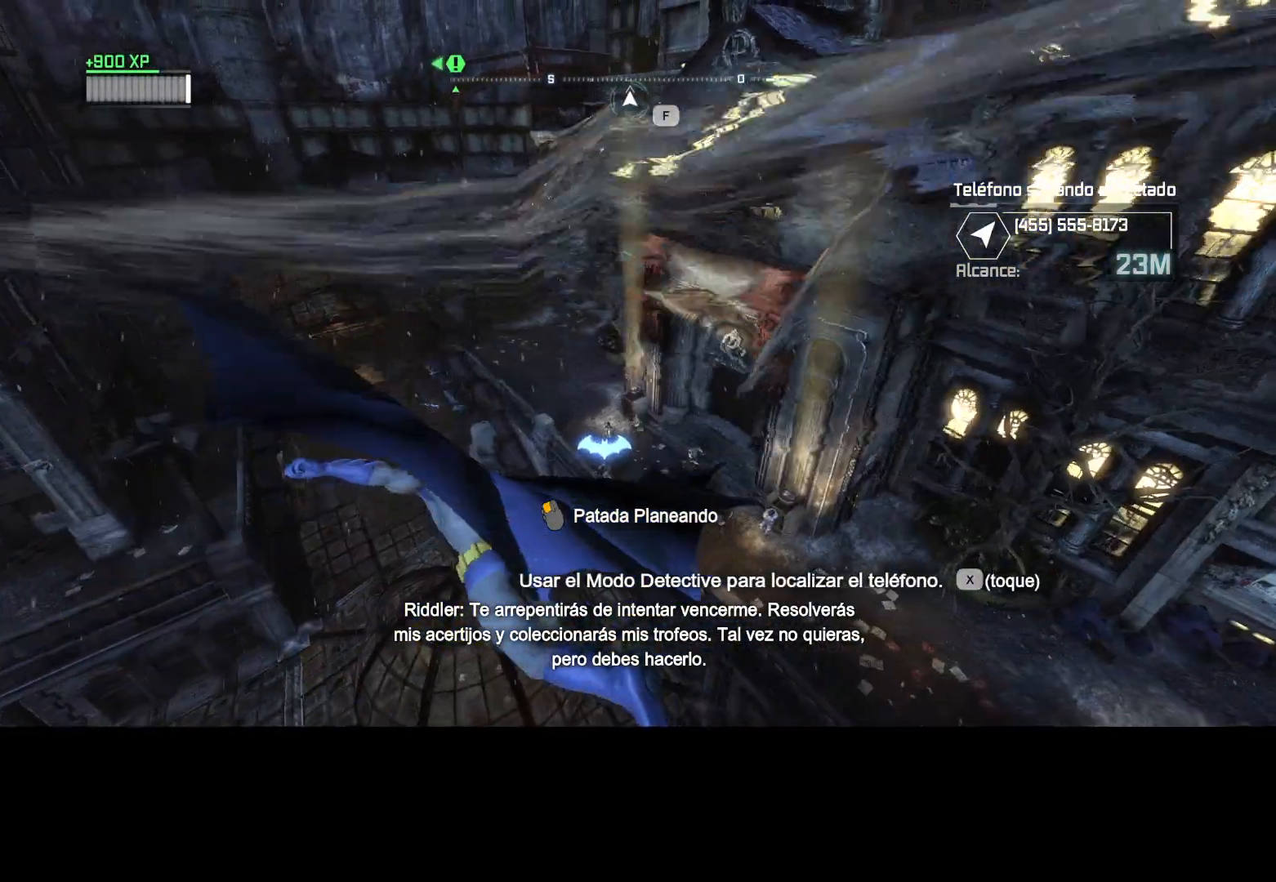
{"keys": ["space", "w"], "mouse": [], "events": []}
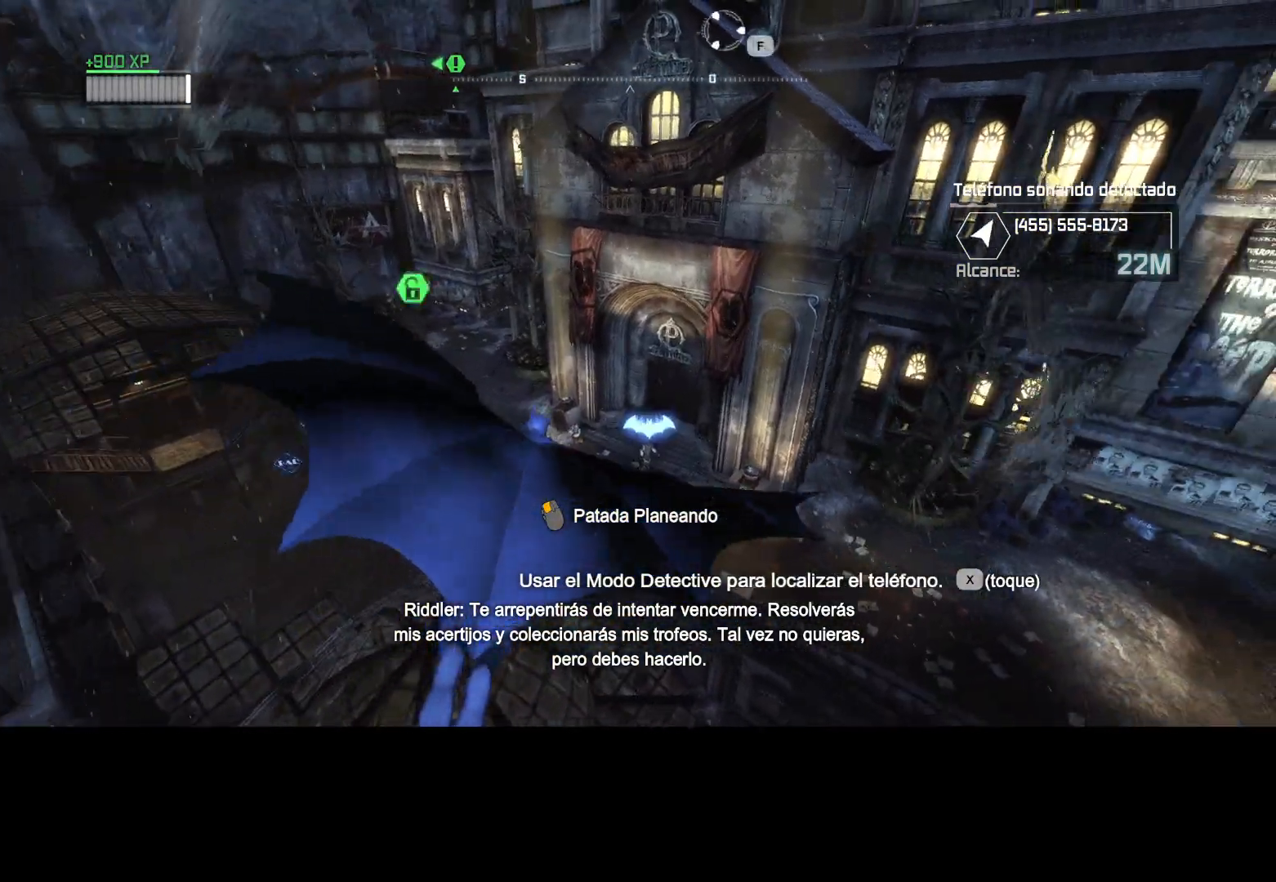
{"keys": ["space", "w"], "mouse": [], "events": []}
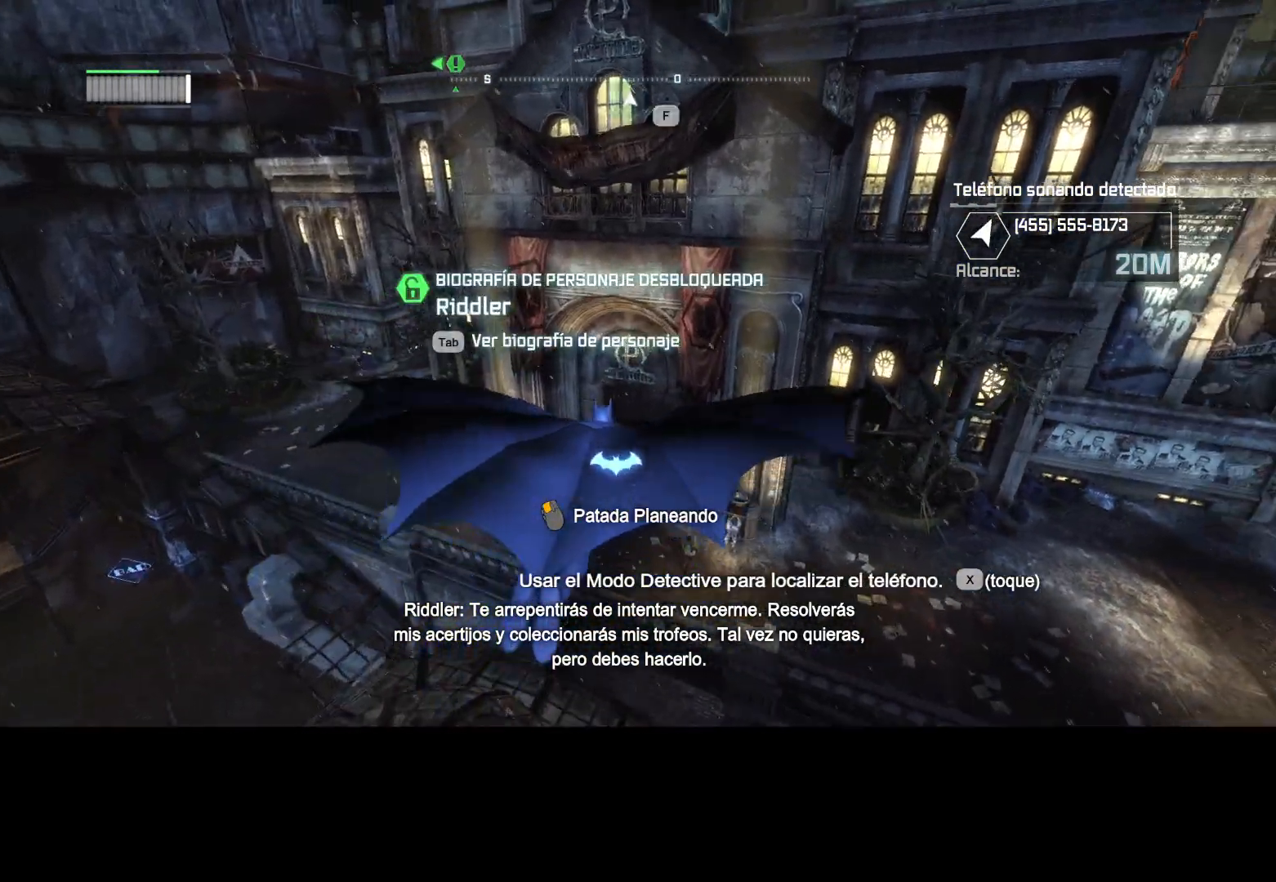
{"keys": ["space", "w"], "mouse": [], "events": []}
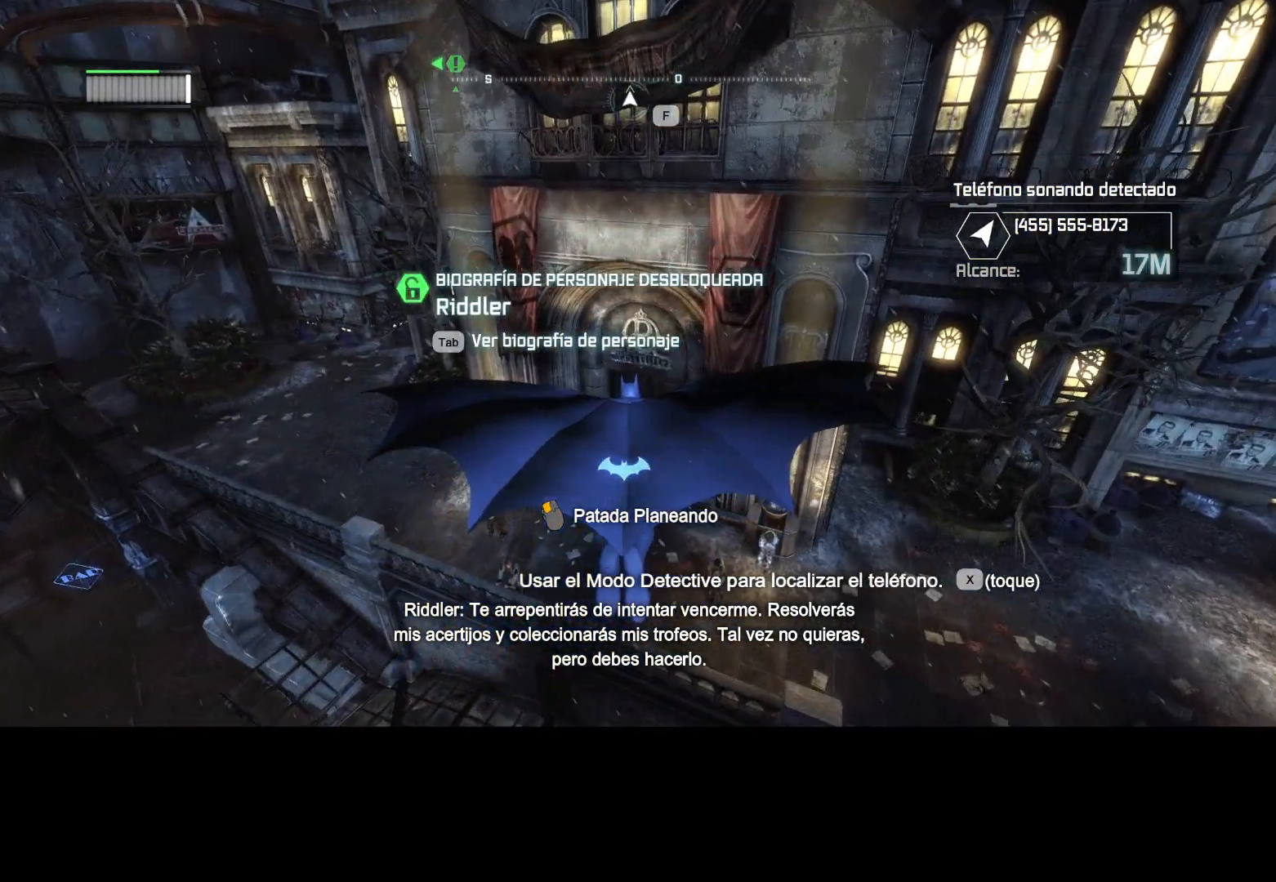
{"keys": ["space", "w"], "mouse": [], "events": []}
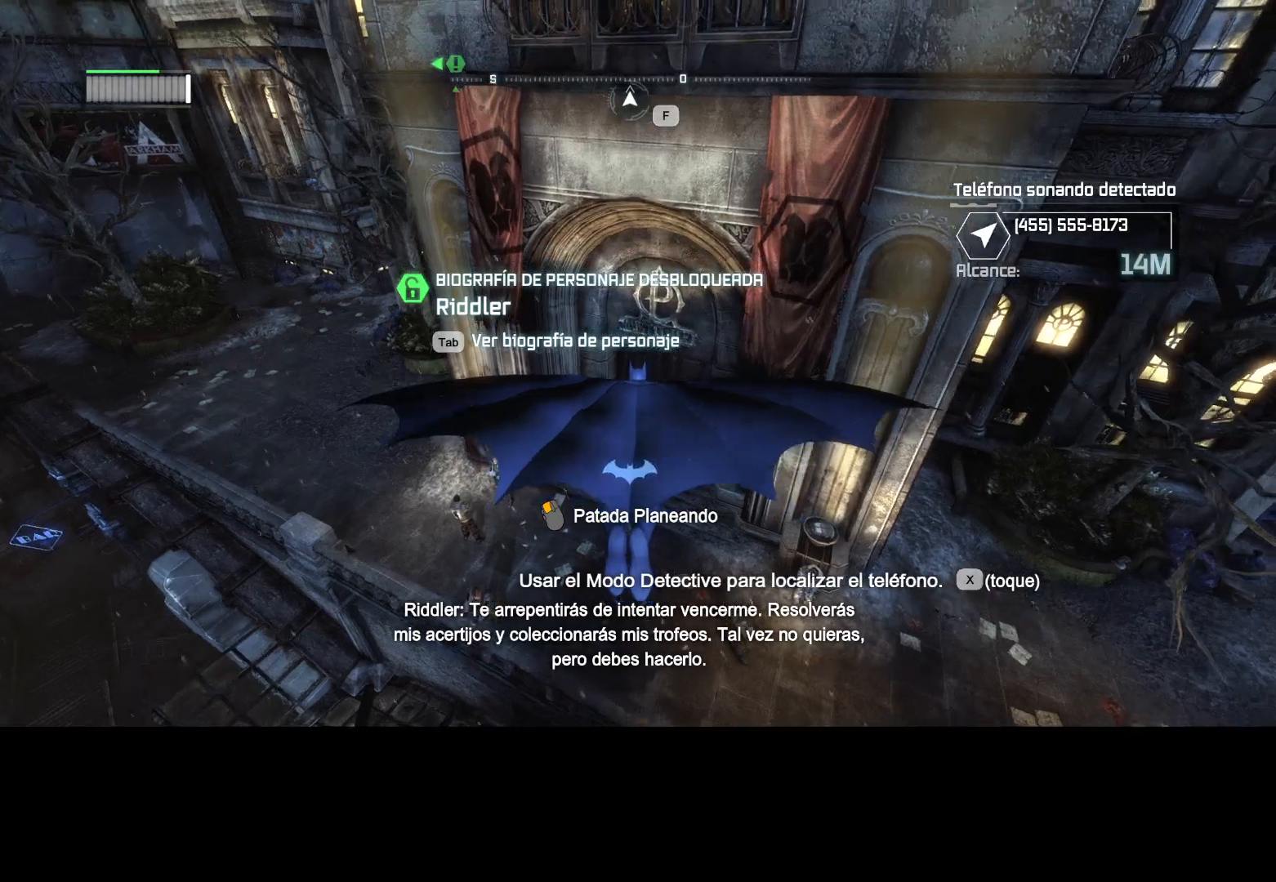
{"keys": ["space", "w"], "mouse": [], "events": []}
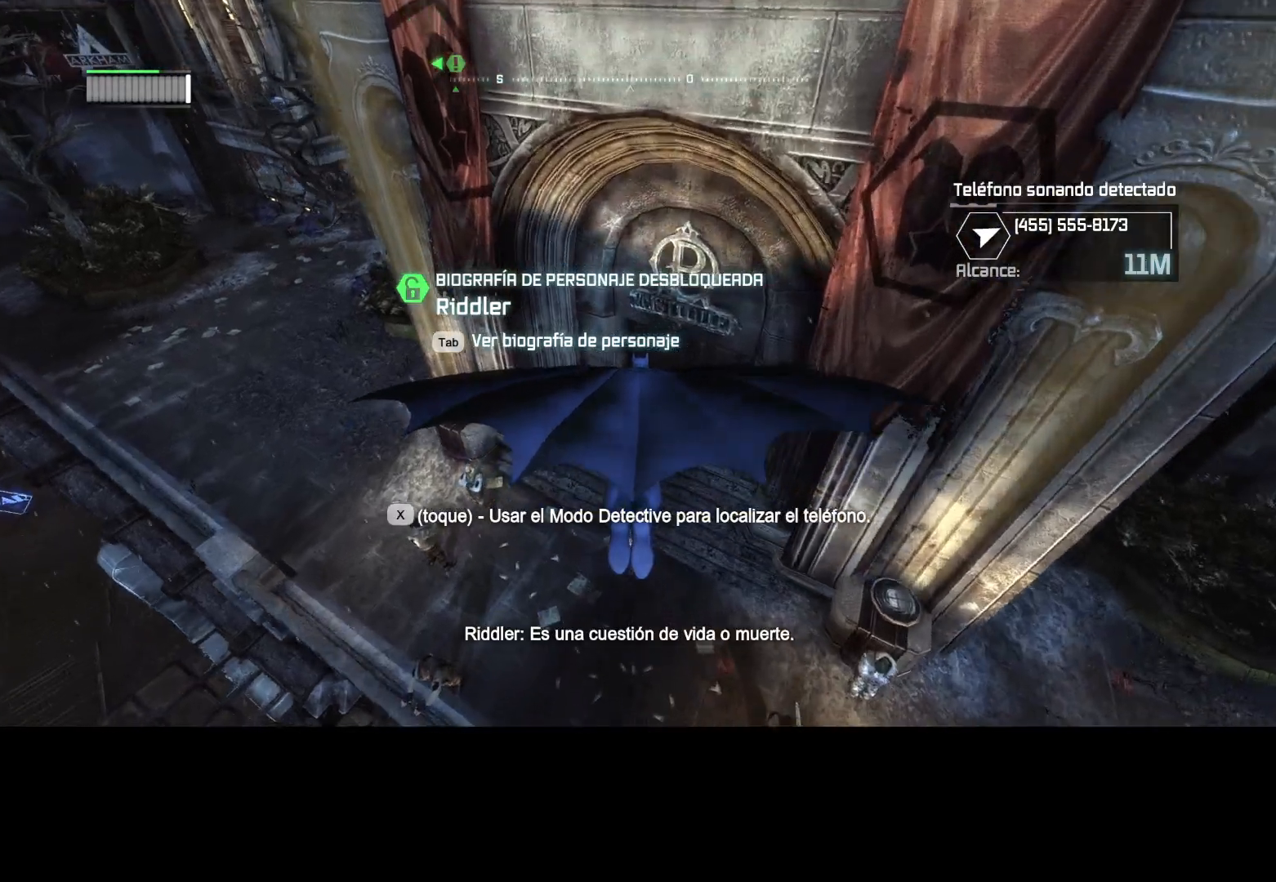
{"keys": [], "mouse": [], "events": [[417, "space", "up"], [417, "w", "up"]]}
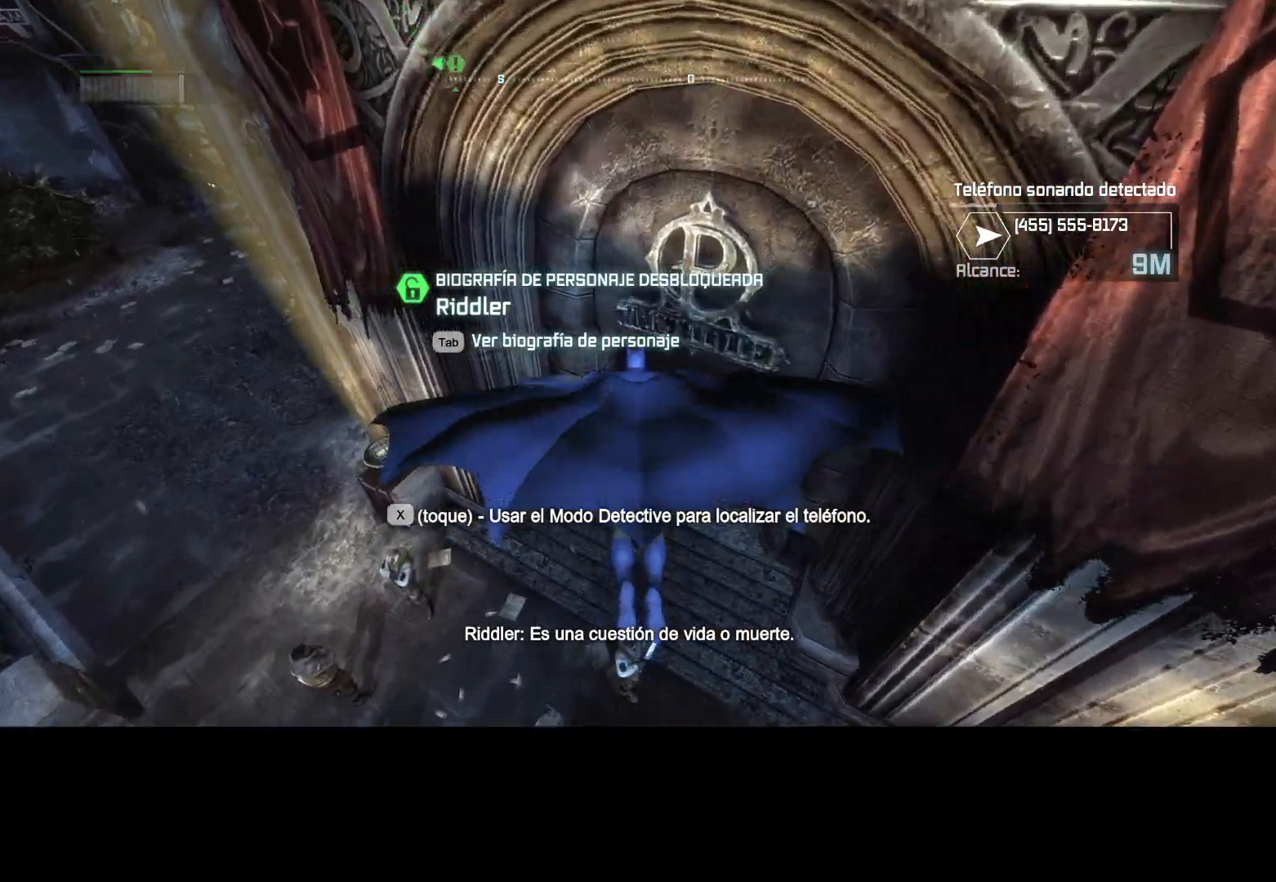
{"keys": [], "mouse": ["wheel"], "events": [[483, "mouse_wheel", "down"]]}
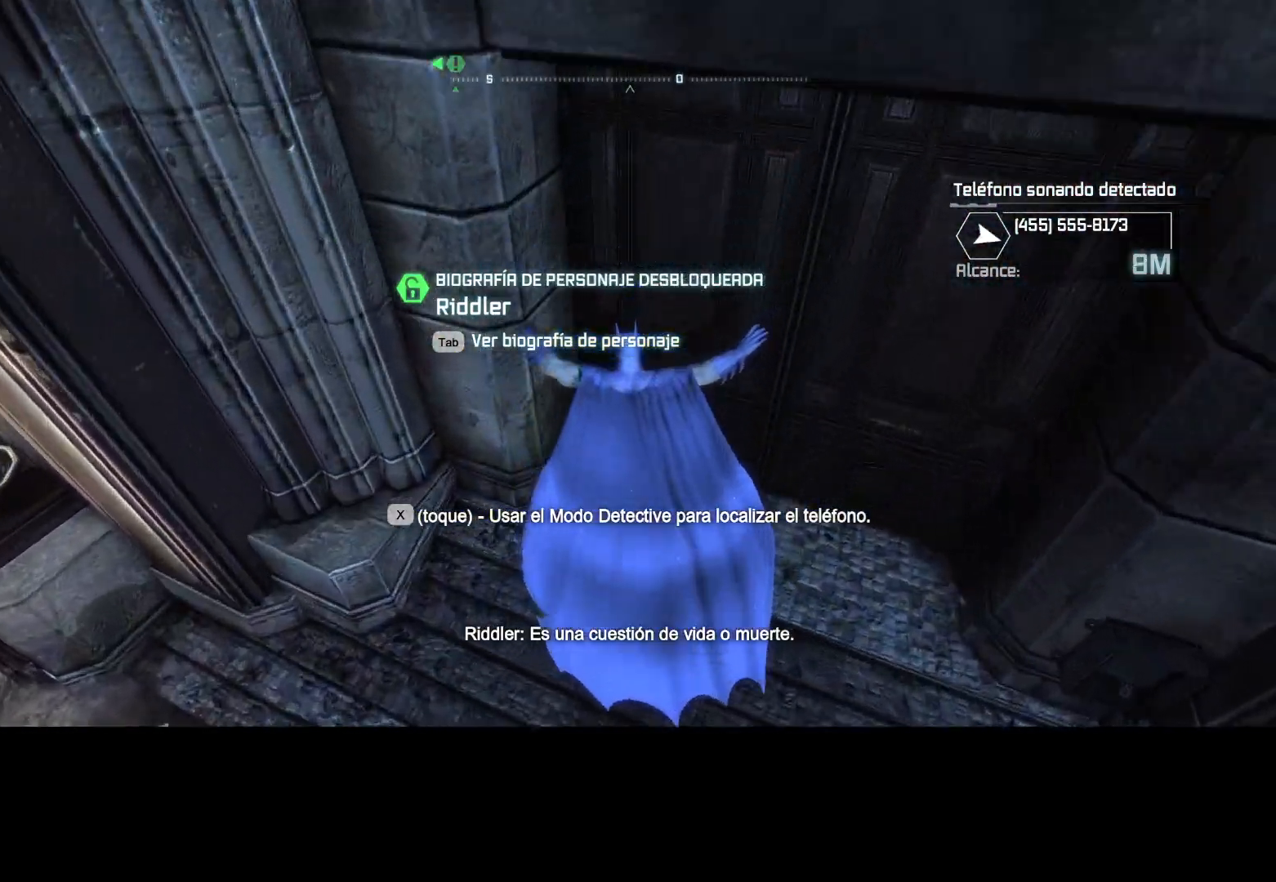
{"keys": [], "mouse": ["wheel"], "events": [[133, "mouse_wheel", "up"], [217, "mouse_wheel", "down"], [367, "mouse_wheel", "up"], [500, "mouse_wheel", "down"]]}
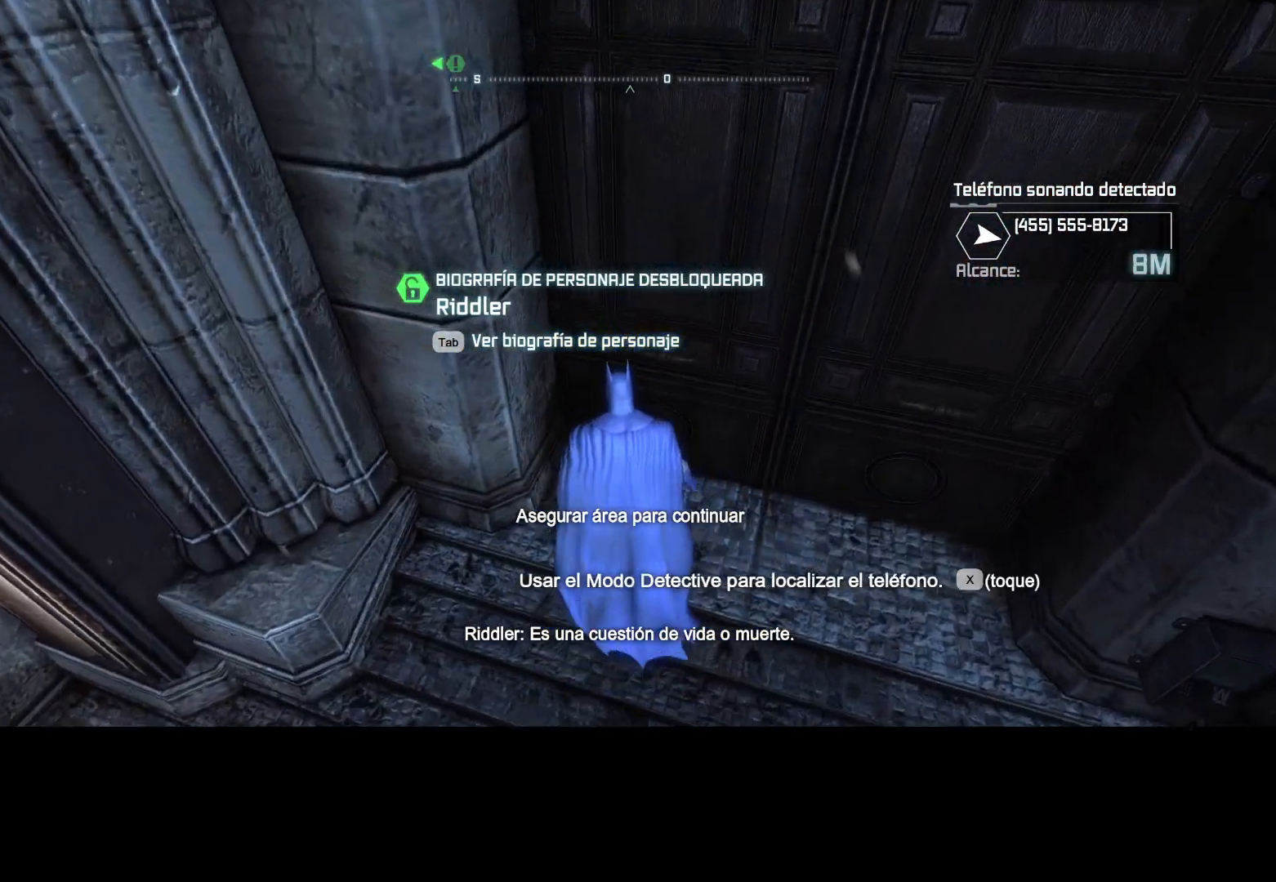
{"keys": ["a", "w"], "mouse": [], "events": [[150, "mouse_wheel", "up"], [283, "a", "down"], [383, "mouse_left", "down"], [467, "mouse_left", "up"], [467, "w", "down"]]}
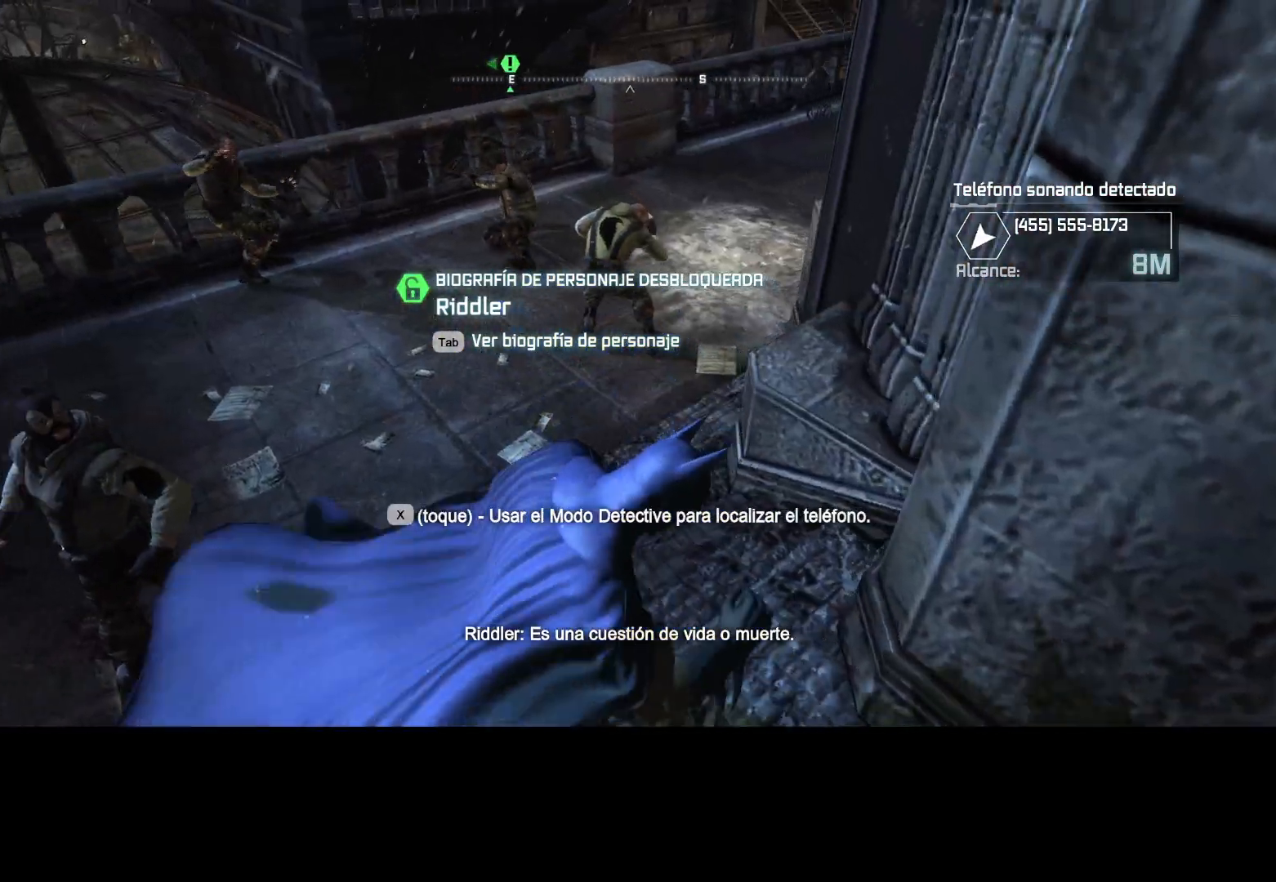
{"keys": ["a", "w"], "mouse": [], "events": [[17, "mouse_left", "down"], [67, "mouse_left", "up"], [167, "mouse_left", "down"], [200, "mouse_left", "up"], [250, "mouse_left", "down"], [350, "mouse_left", "up"], [400, "mouse_left", "down"], [500, "mouse_left", "up"]]}
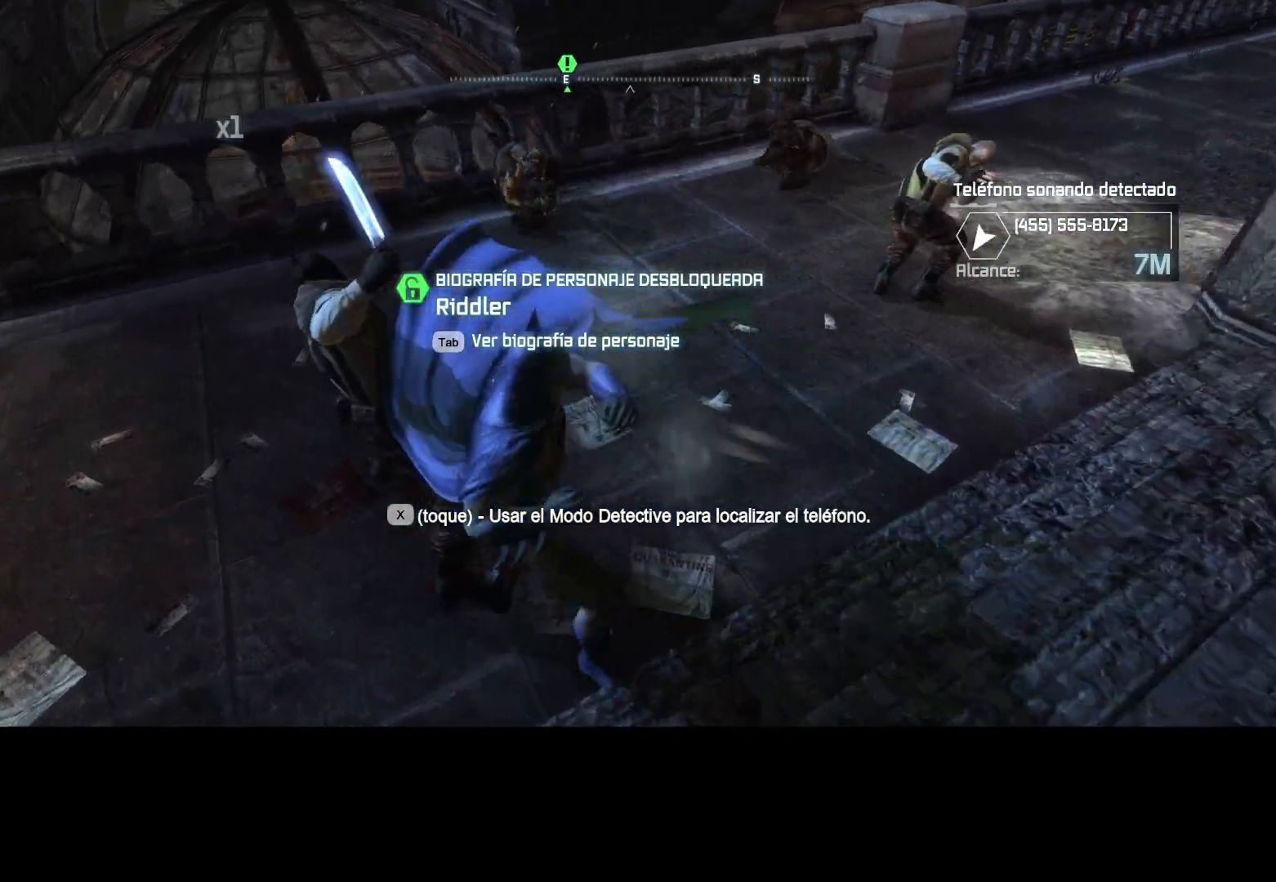
{"keys": [], "mouse": [], "events": [[33, "mouse_left", "down"], [83, "mouse_left", "up"], [183, "mouse_left", "down"], [217, "mouse_left", "up"], [267, "mouse_left", "down"], [367, "mouse_left", "up"], [467, "w", "up"], [500, "a", "up"]]}